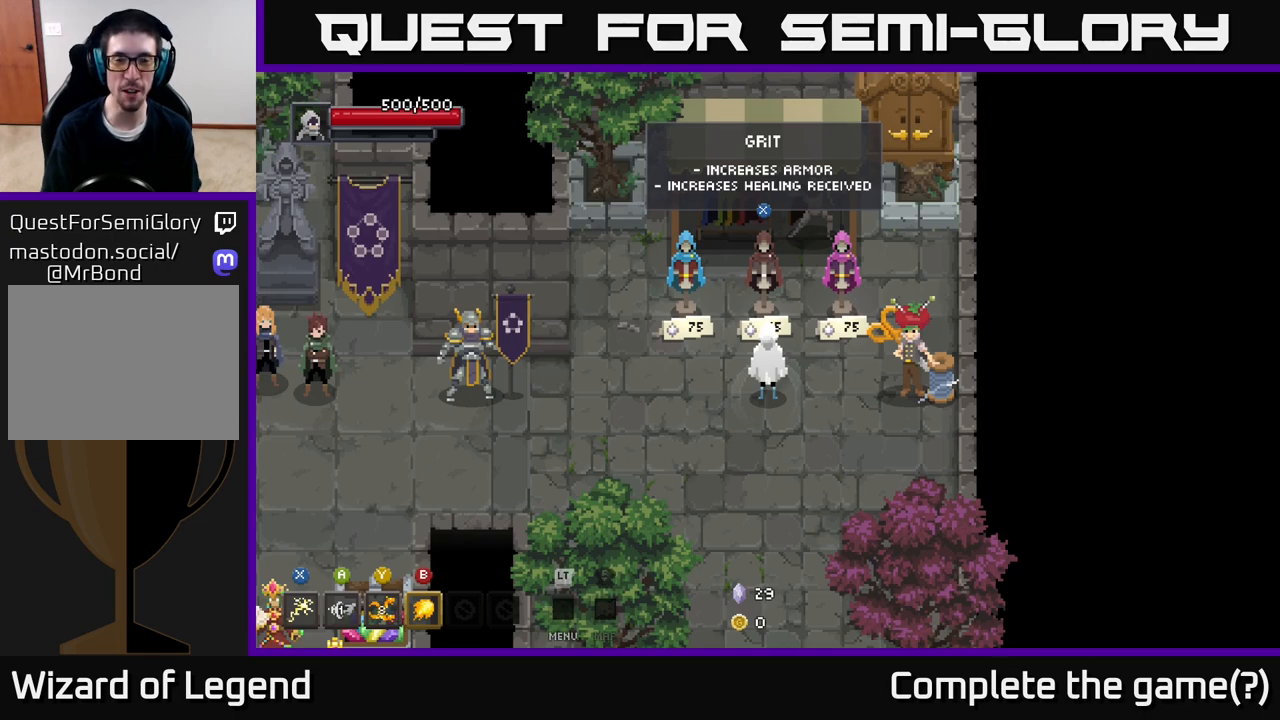
Gameplay with a controller (Xbox layout); each line is a JSON object with the inputs held at the frame after it. "events" lists button and stick changes between this image and that frame as [ms after this image, input, new state], when the widget could be followed in between.
{"buttons": [], "left_stick": "center", "right_stick": "center", "events": [[183, "left_stick", "up"], [317, "left_stick", "center"]]}
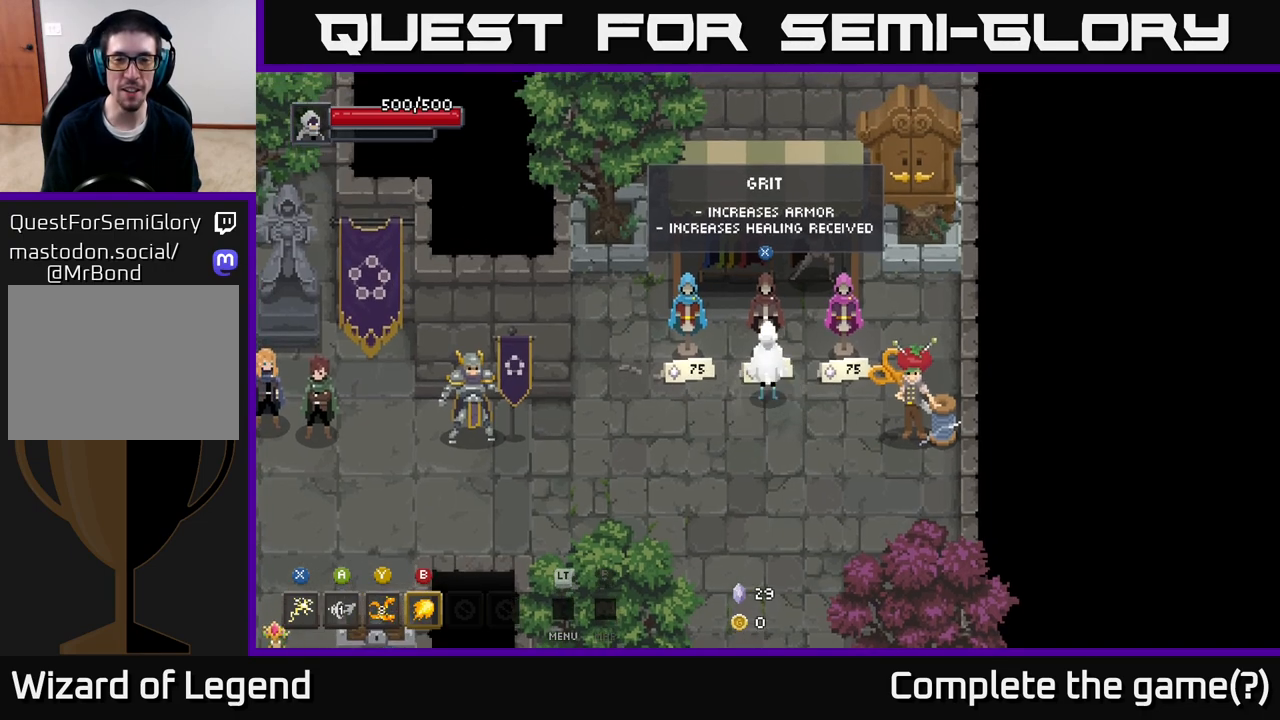
{"buttons": [], "left_stick": "left", "right_stick": "center", "events": [[183, "left_stick", "left"]]}
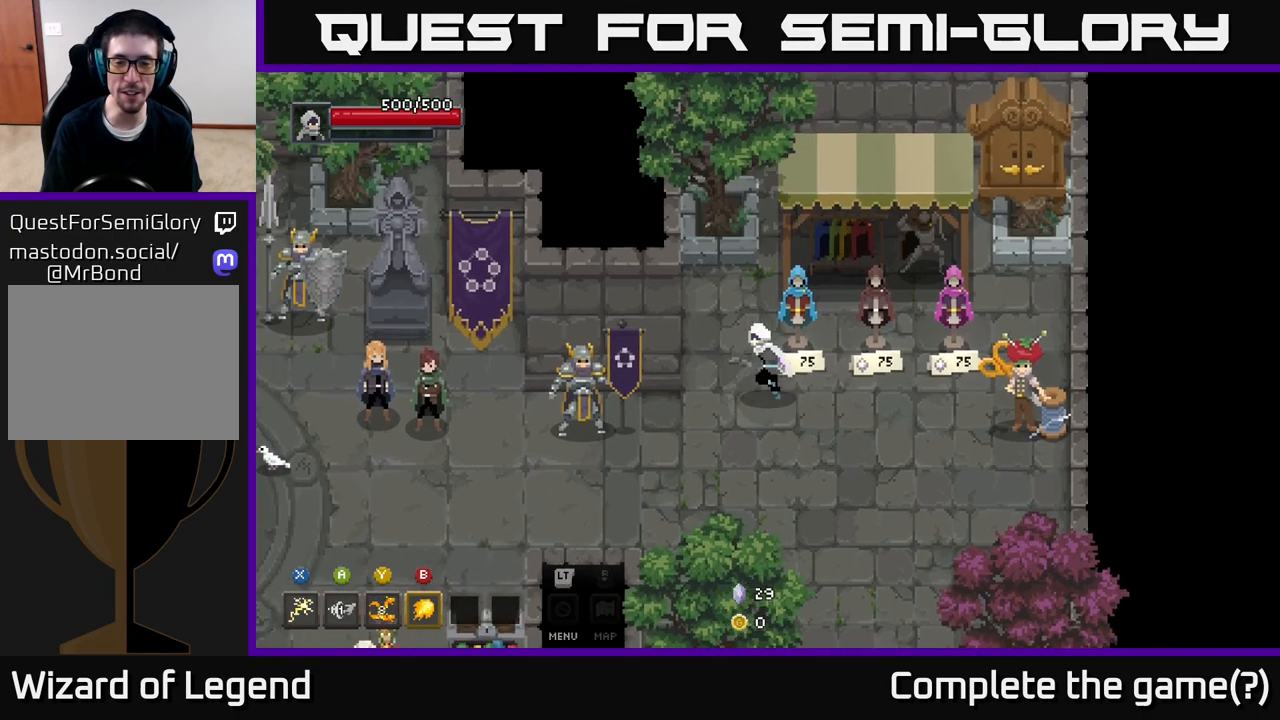
{"buttons": [], "left_stick": "center", "right_stick": "center", "events": [[50, "left_stick", "up-left"], [233, "left_stick", "center"]]}
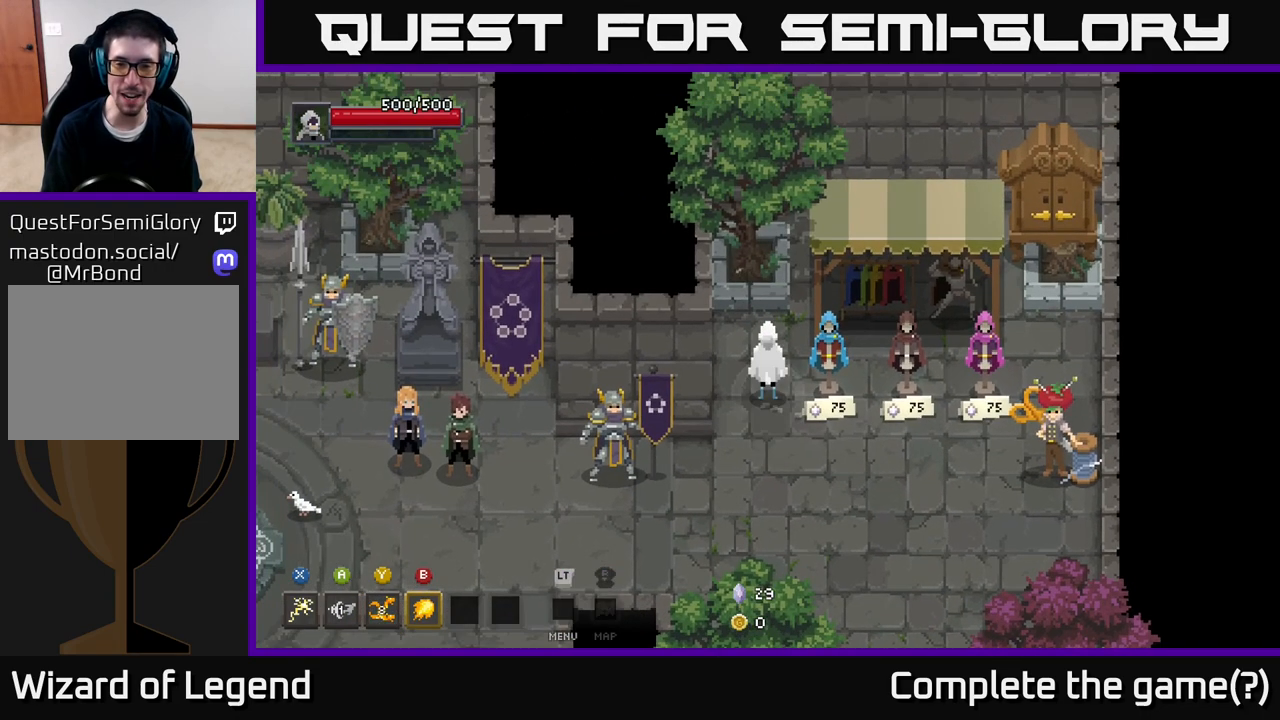
{"buttons": [], "left_stick": "right", "right_stick": "center", "events": [[117, "left_stick", "down-right"], [317, "left_stick", "right"]]}
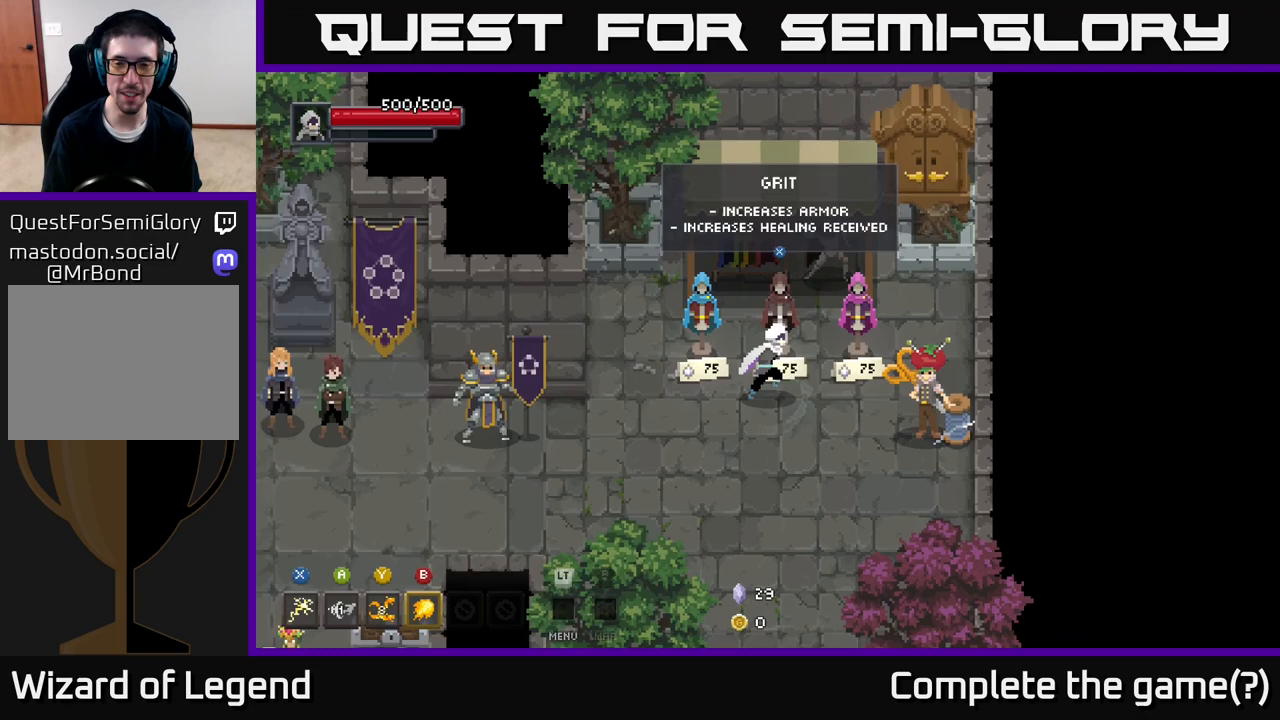
{"buttons": [], "left_stick": "center", "right_stick": "center", "events": [[183, "left_stick", "center"]]}
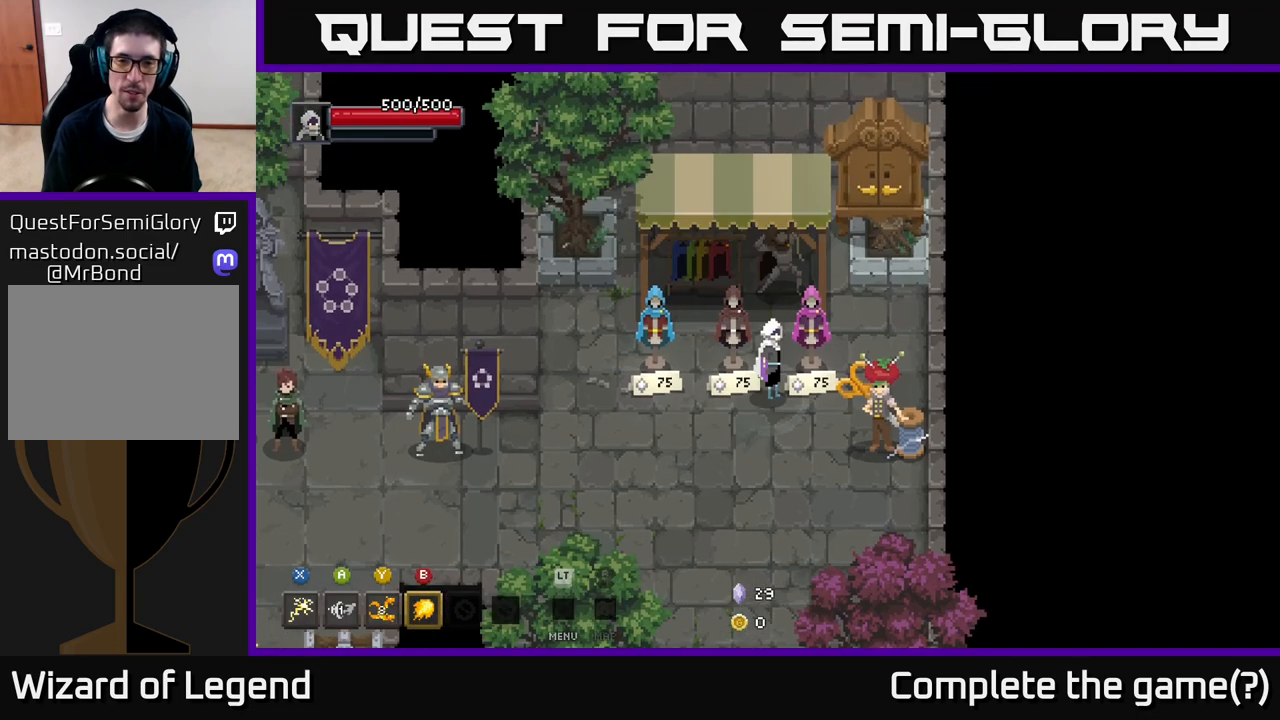
{"buttons": [], "left_stick": "center", "right_stick": "center", "events": []}
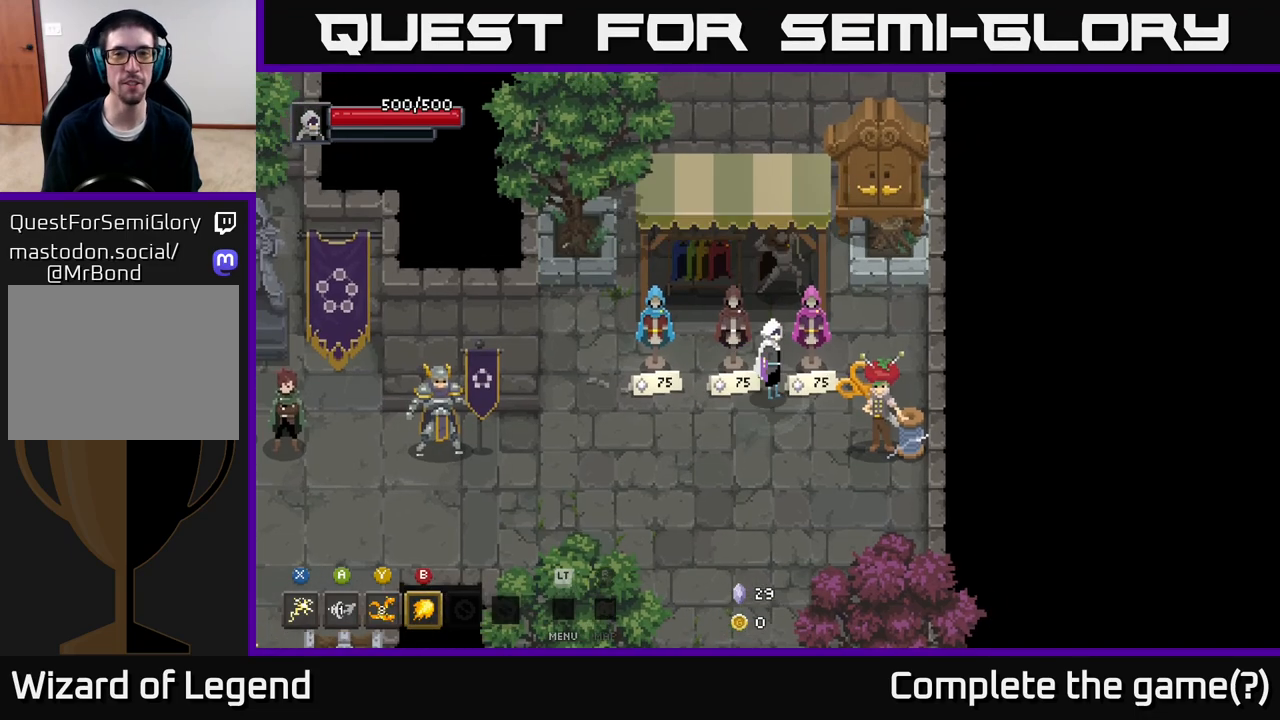
{"buttons": [], "left_stick": "center", "right_stick": "center", "events": [[133, "left_stick", "right"], [400, "left_stick", "center"]]}
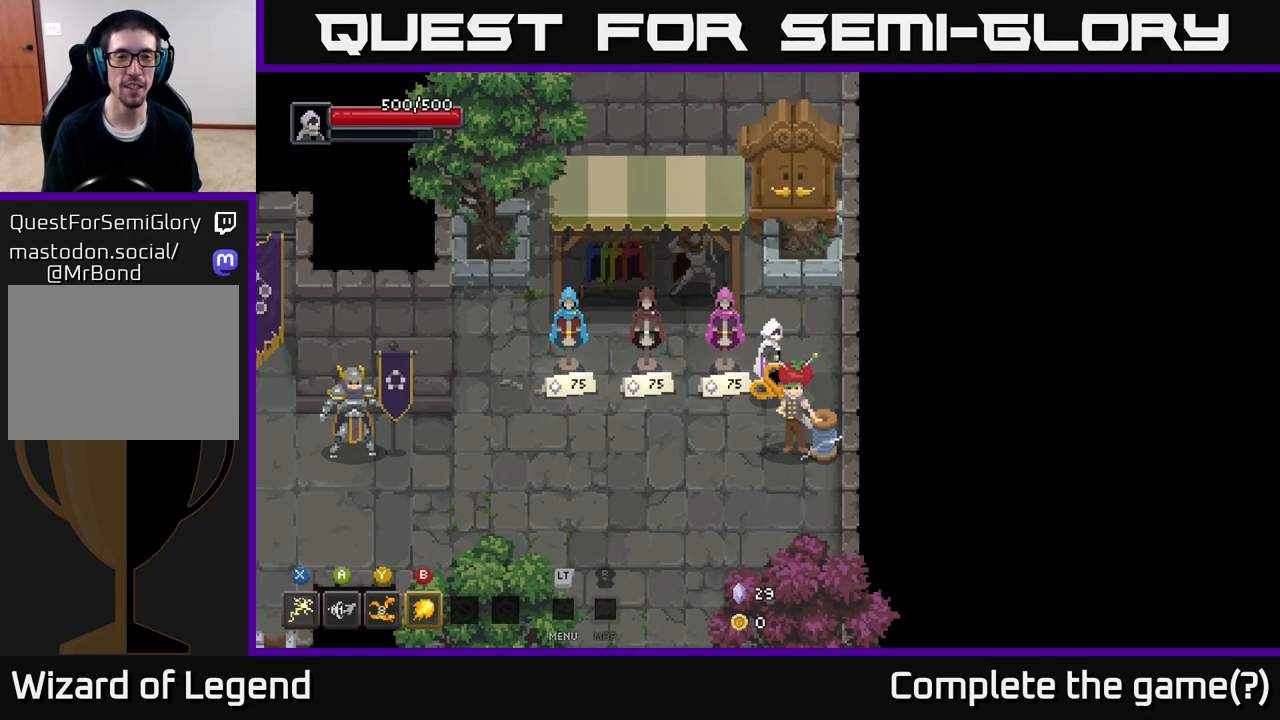
{"buttons": [], "left_stick": "left", "right_stick": "center", "events": [[167, "left_stick", "left"]]}
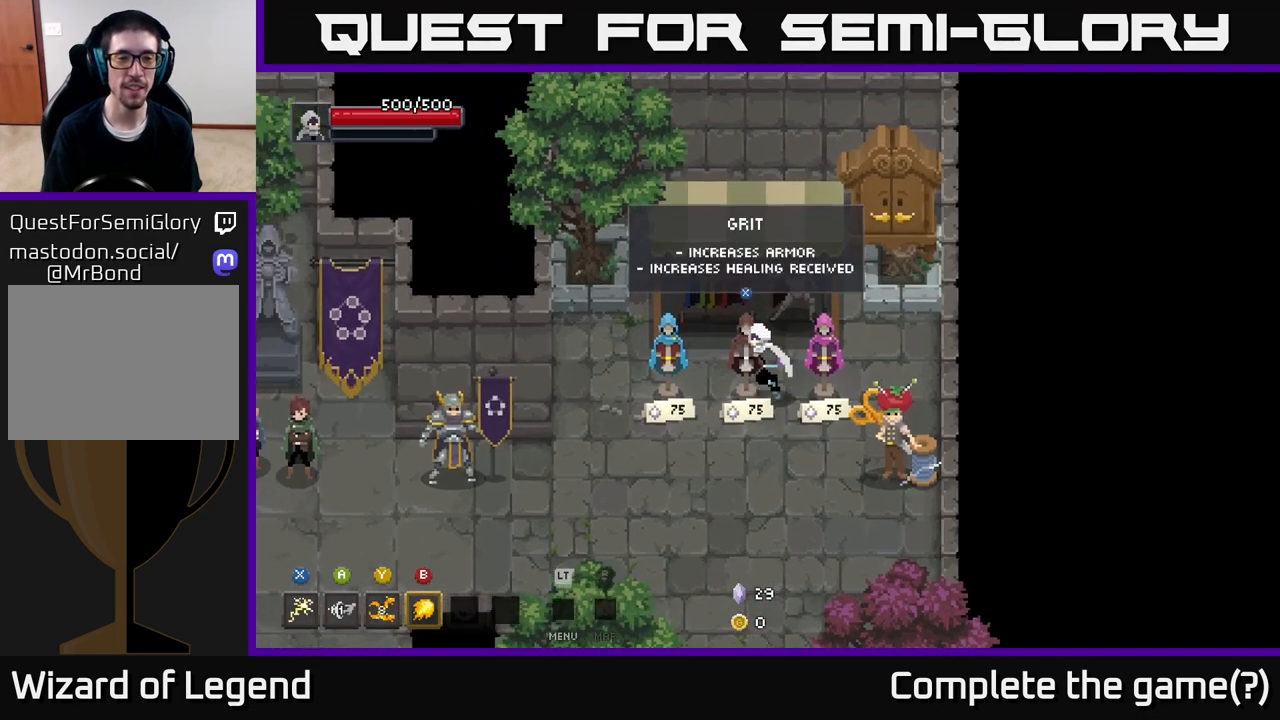
{"buttons": [], "left_stick": "center", "right_stick": "center", "events": [[117, "left_stick", "down-left"], [250, "left_stick", "center"]]}
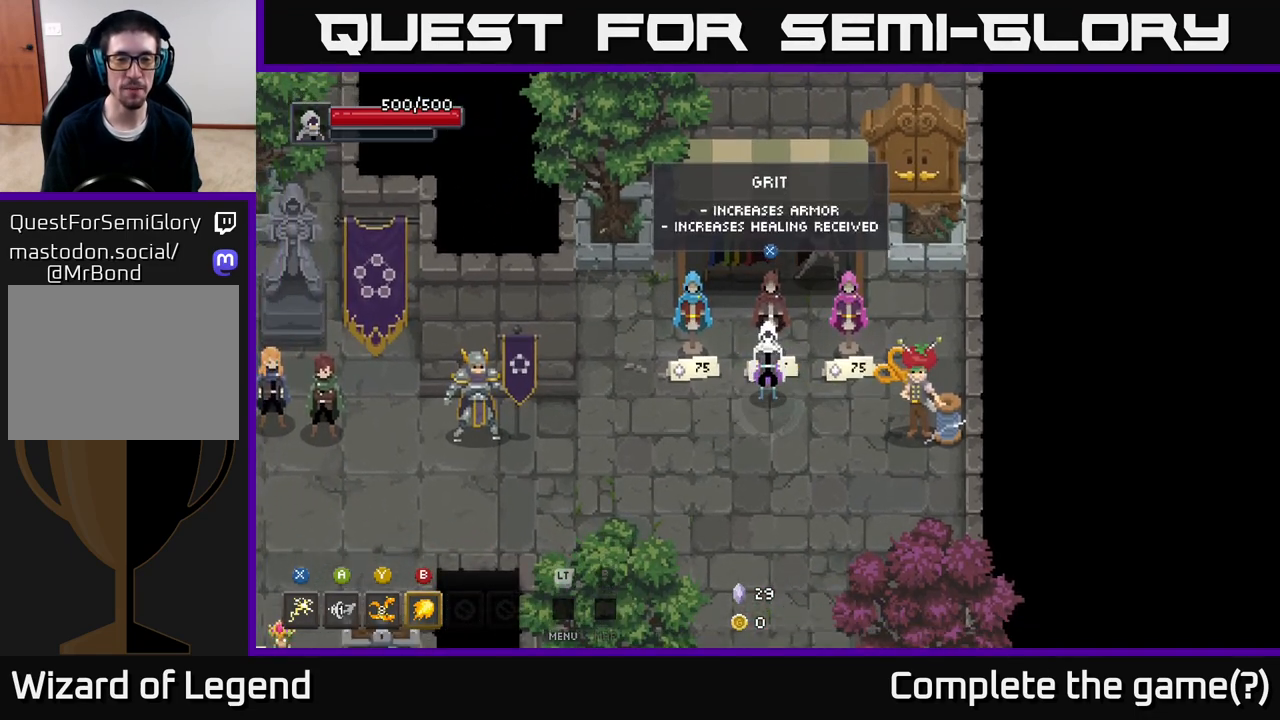
{"buttons": [], "left_stick": "down-left", "right_stick": "center", "events": [[133, "left_stick", "up-left"], [317, "left_stick", "down-left"]]}
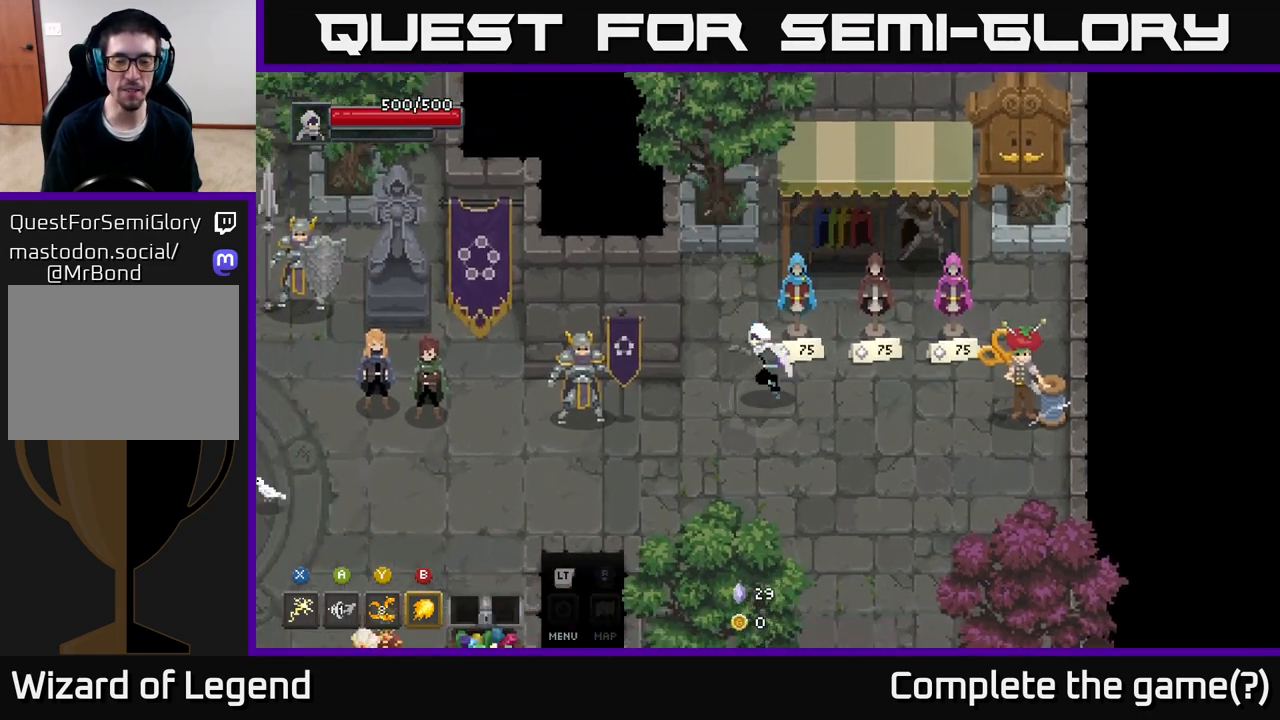
{"buttons": [], "left_stick": "left", "right_stick": "center", "events": [[217, "left_stick", "left"]]}
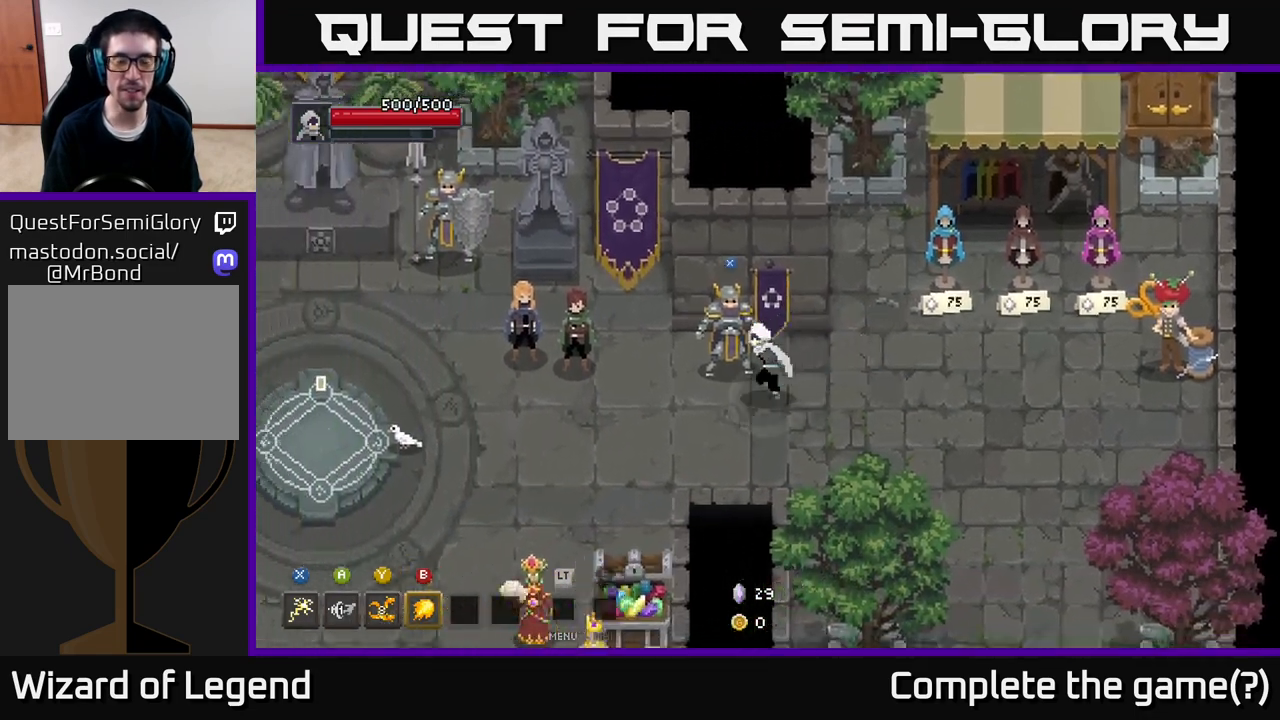
{"buttons": [], "left_stick": "down-left", "right_stick": "center", "events": [[17, "left_stick", "down-left"], [250, "left_stick", "left"], [450, "left_stick", "down-left"]]}
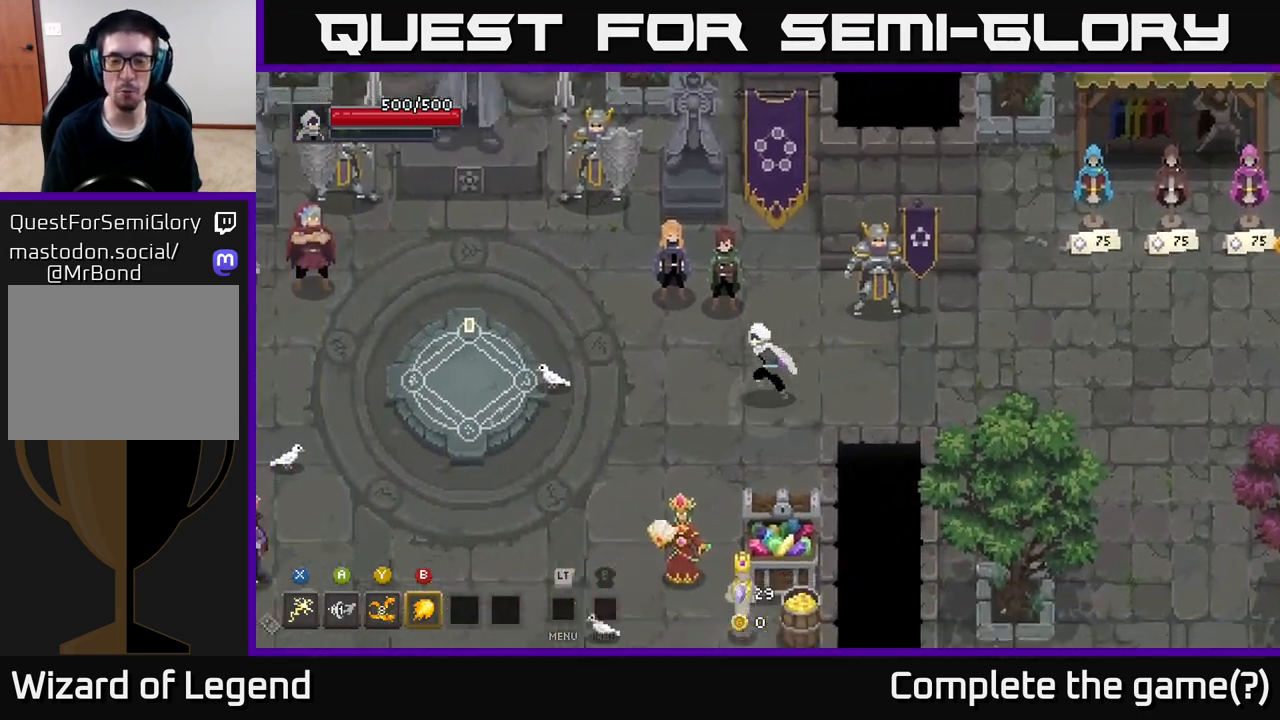
{"buttons": [], "left_stick": "down-left", "right_stick": "center", "events": []}
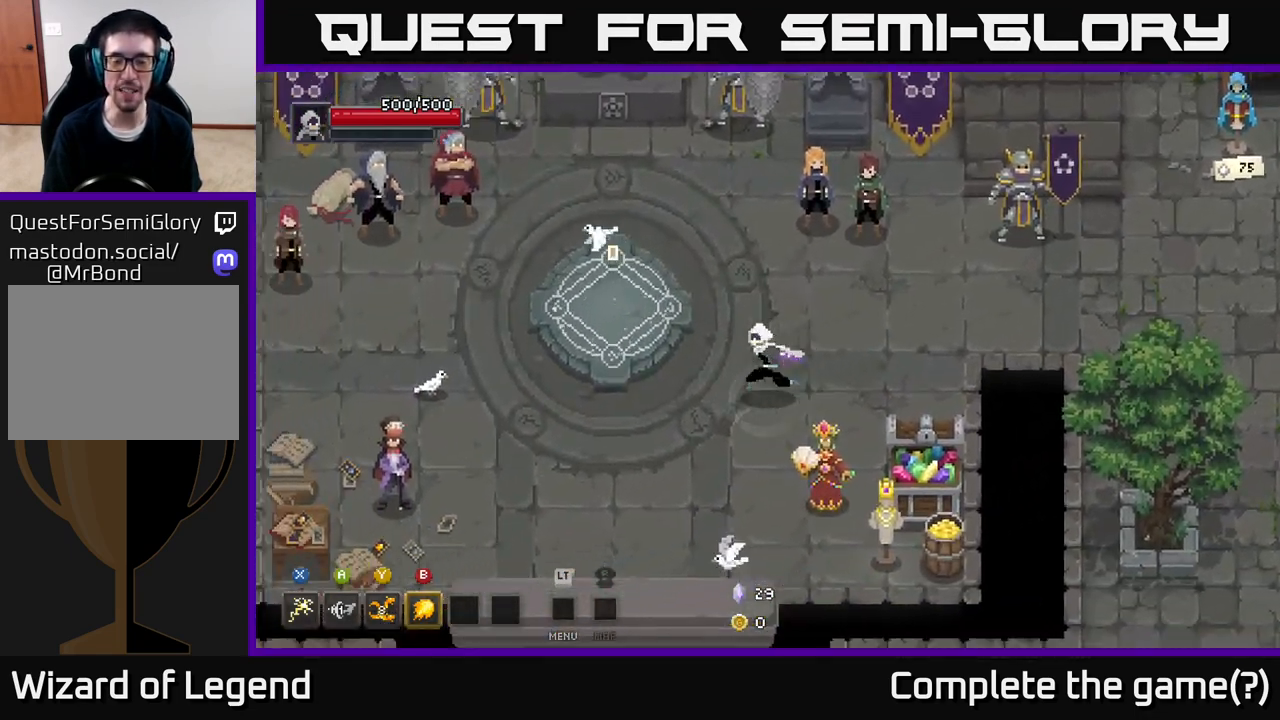
{"buttons": [], "left_stick": "center", "right_stick": "center", "events": [[200, "left_stick", "down-right"], [400, "left_stick", "center"]]}
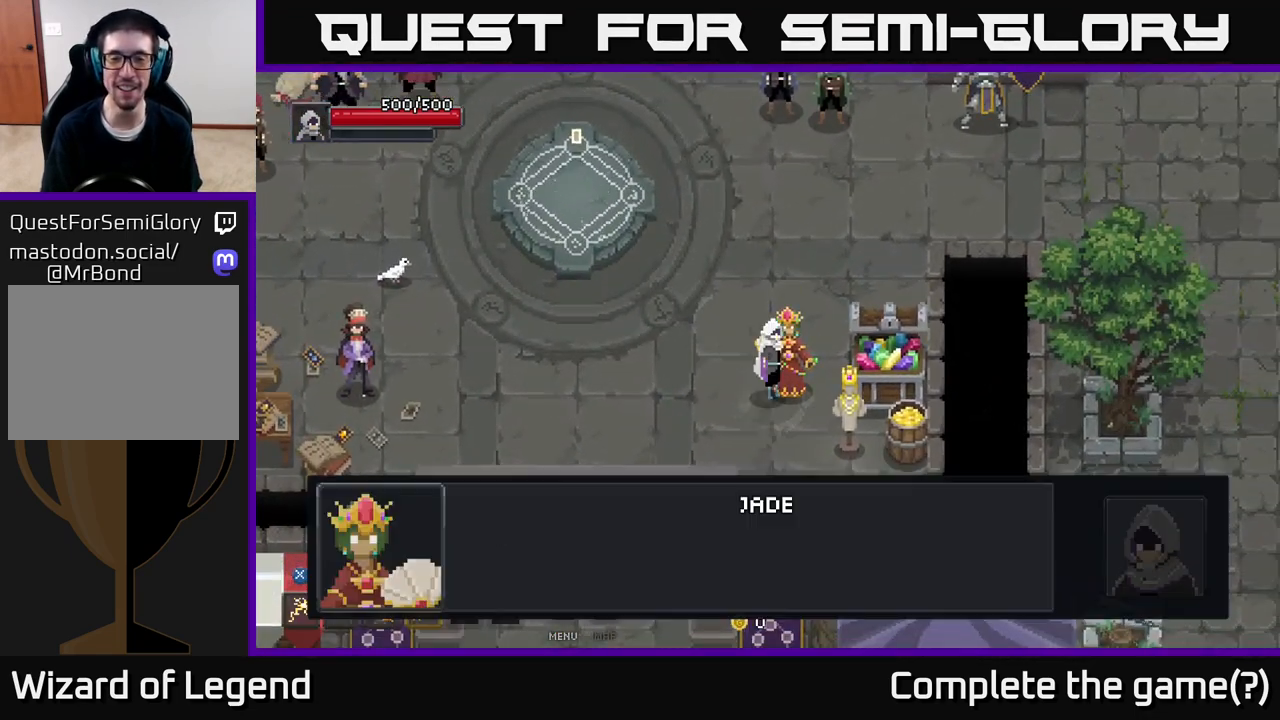
{"buttons": [], "left_stick": "center", "right_stick": "center", "events": [[33, "X", "down"], [117, "X", "up"]]}
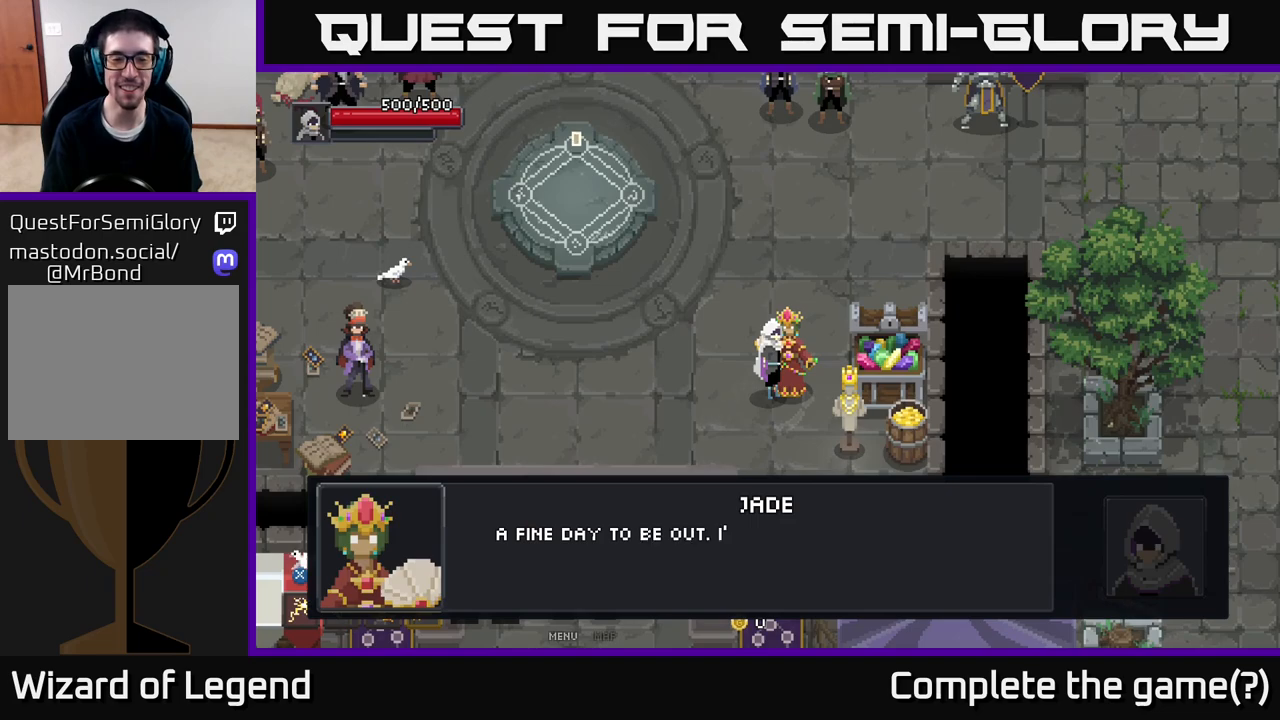
{"buttons": [], "left_stick": "center", "right_stick": "center", "events": [[183, "A", "down"], [300, "A", "up"]]}
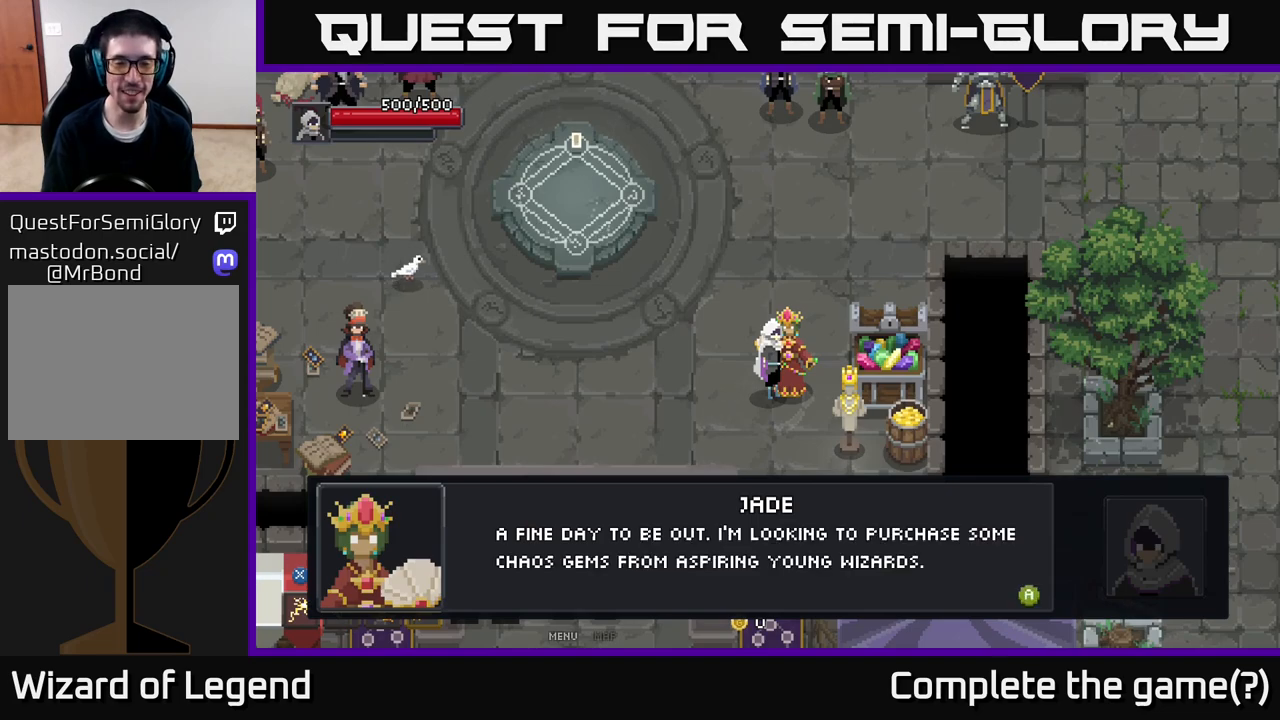
{"buttons": ["A"], "left_stick": "center", "right_stick": "center", "events": [[383, "A", "down"]]}
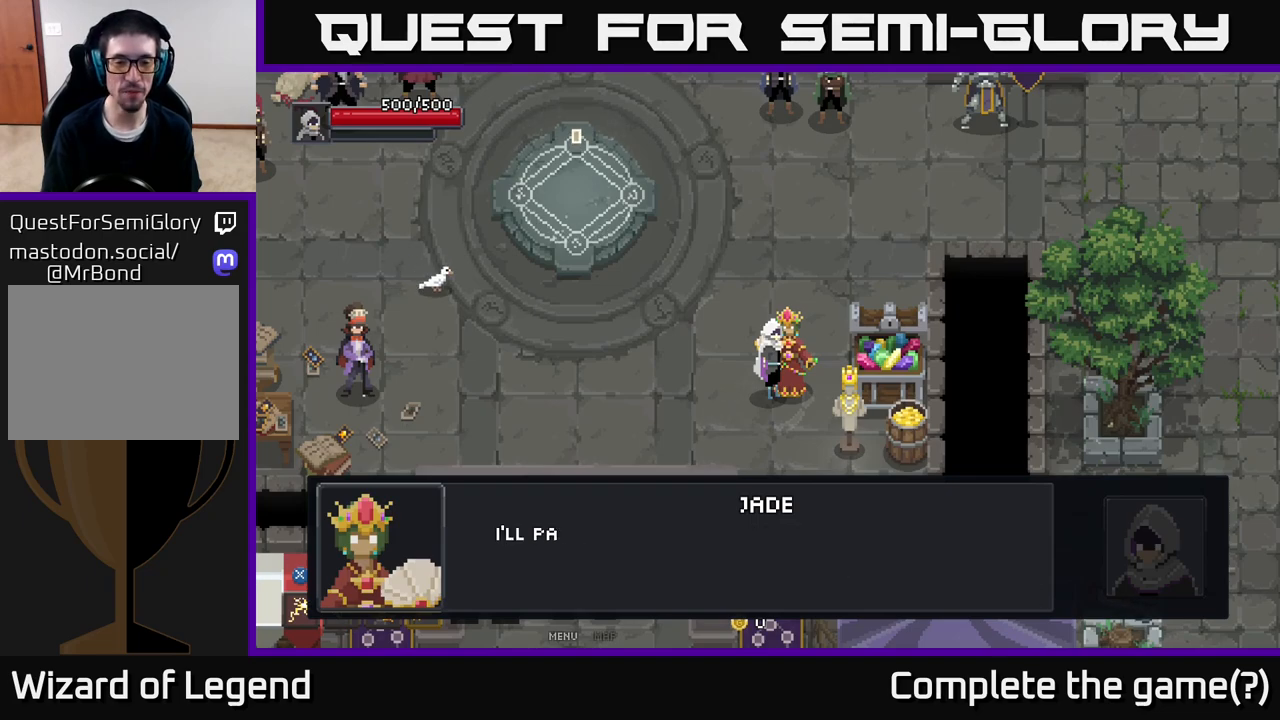
{"buttons": [], "left_stick": "center", "right_stick": "center", "events": [[17, "A", "up"], [250, "A", "down"], [383, "A", "up"]]}